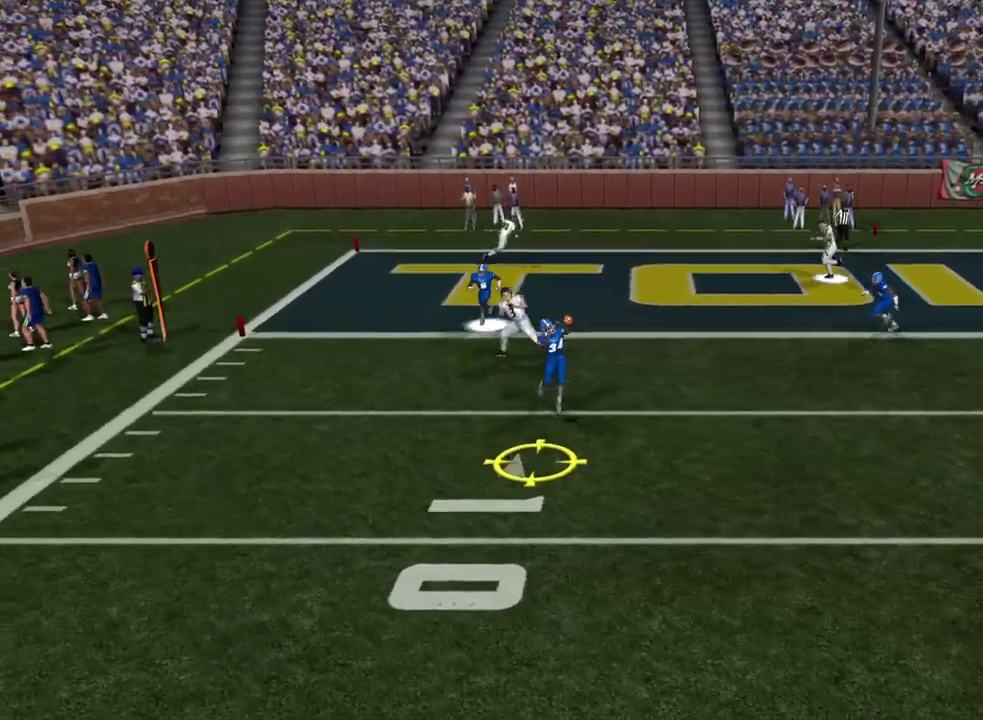
Gameplay with a controller (PlayStation layout); each line is a JSON object with the inputs held at the frame after it (dt_ms = milliseconds from this image to that frame). "events" lists button and stick changes between this image and that frame as [ms after this image, input, new state], when the widget could be followed in between. Not read: R1.
{"dt_ms": 500, "buttons": [], "left_stick": "center", "right_stick": "center", "events": []}
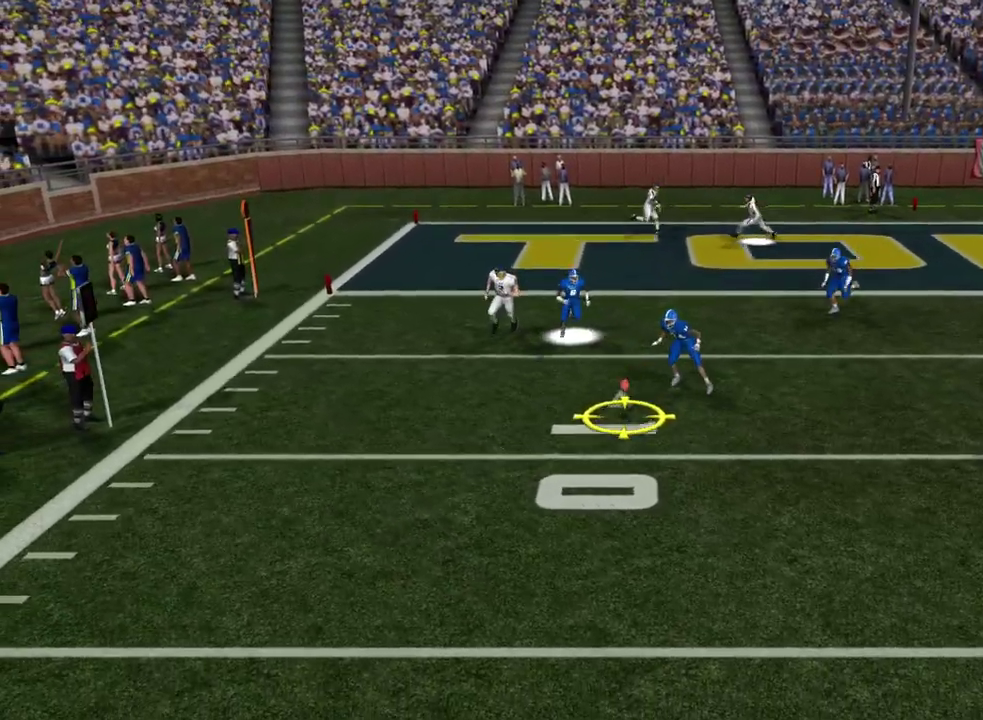
{"dt_ms": 500, "buttons": [], "left_stick": "center", "right_stick": "center", "events": []}
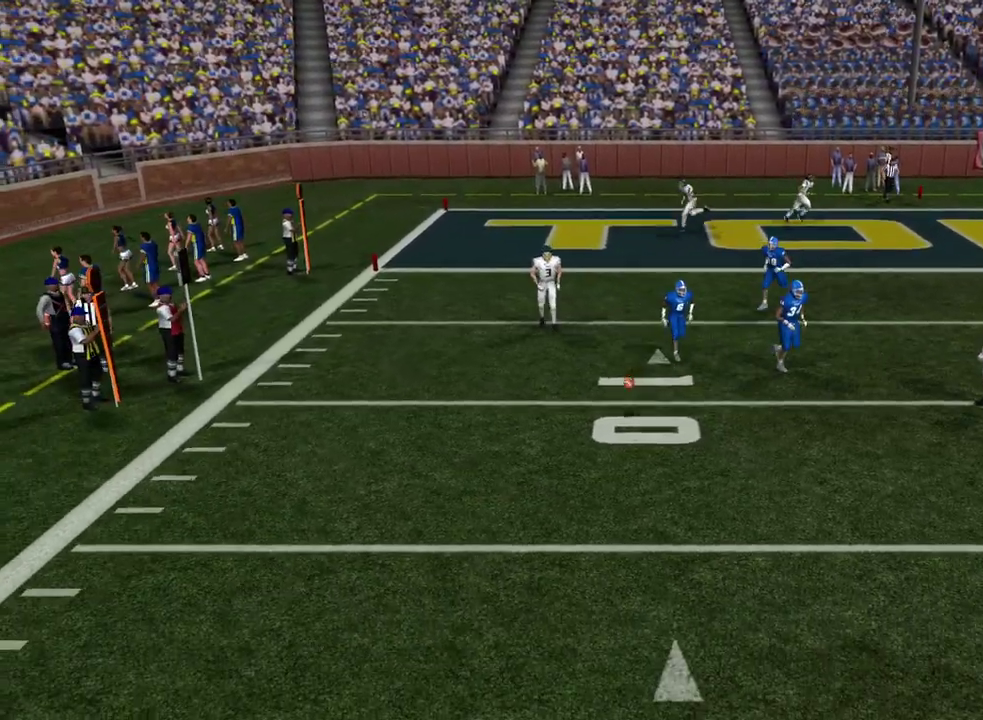
{"dt_ms": 600, "buttons": [], "left_stick": "center", "right_stick": "center", "events": []}
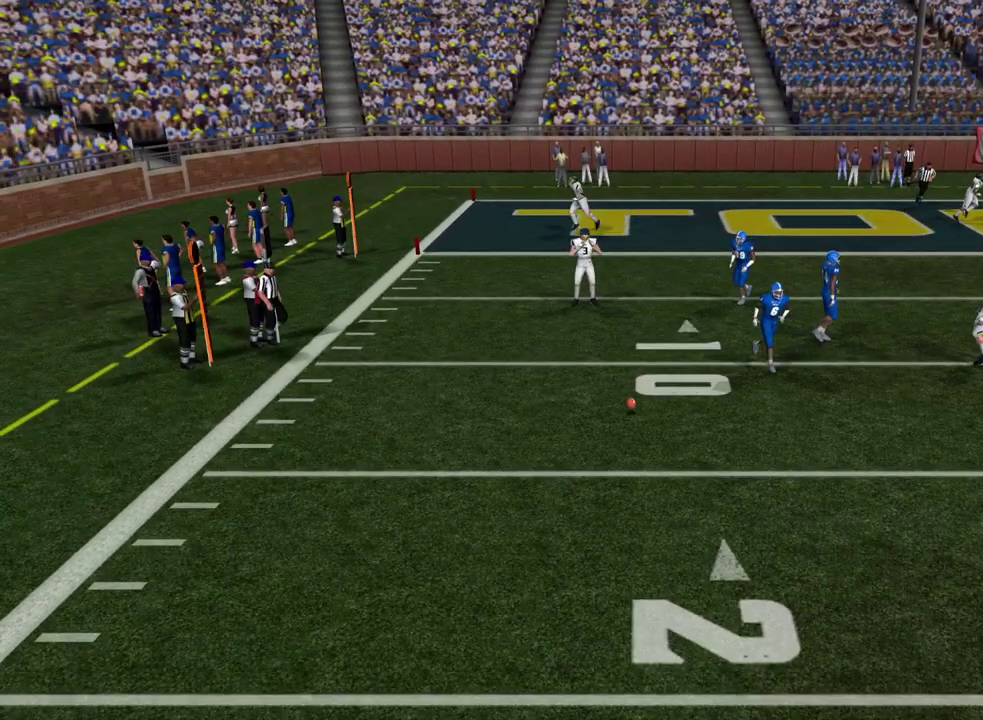
{"dt_ms": 500, "buttons": [], "left_stick": "center", "right_stick": "center", "events": [[317, "L1", "down"], [467, "L1", "up"]]}
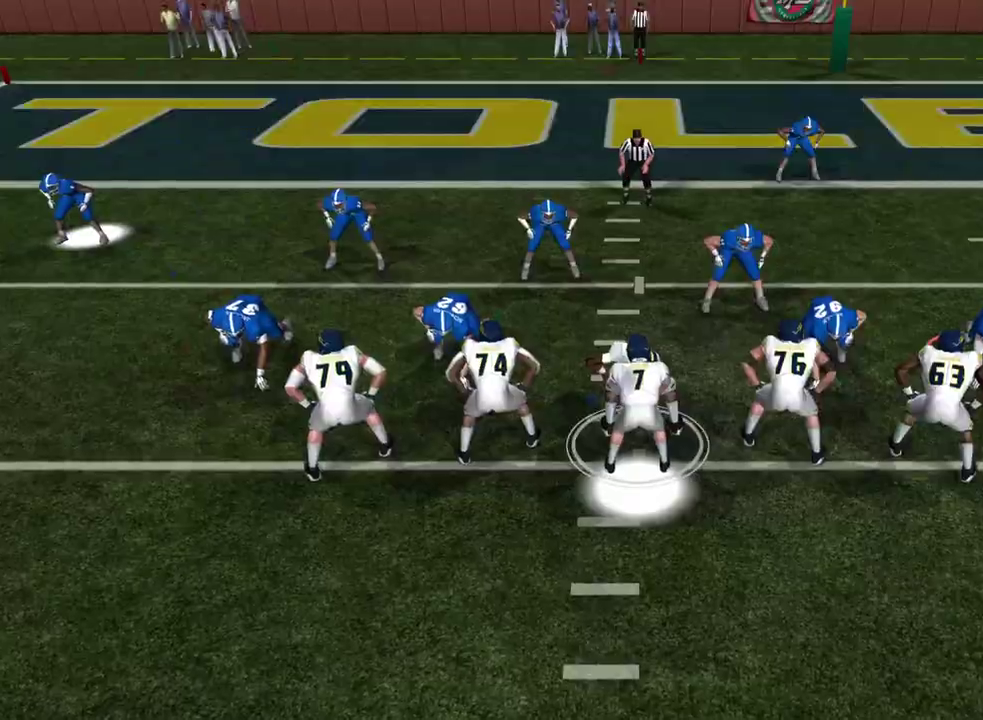
{"dt_ms": 600, "buttons": ["R2"], "left_stick": "center", "right_stick": "center", "events": [[283, "right_stick", "right"], [417, "R2", "down"], [533, "right_stick", "center"]]}
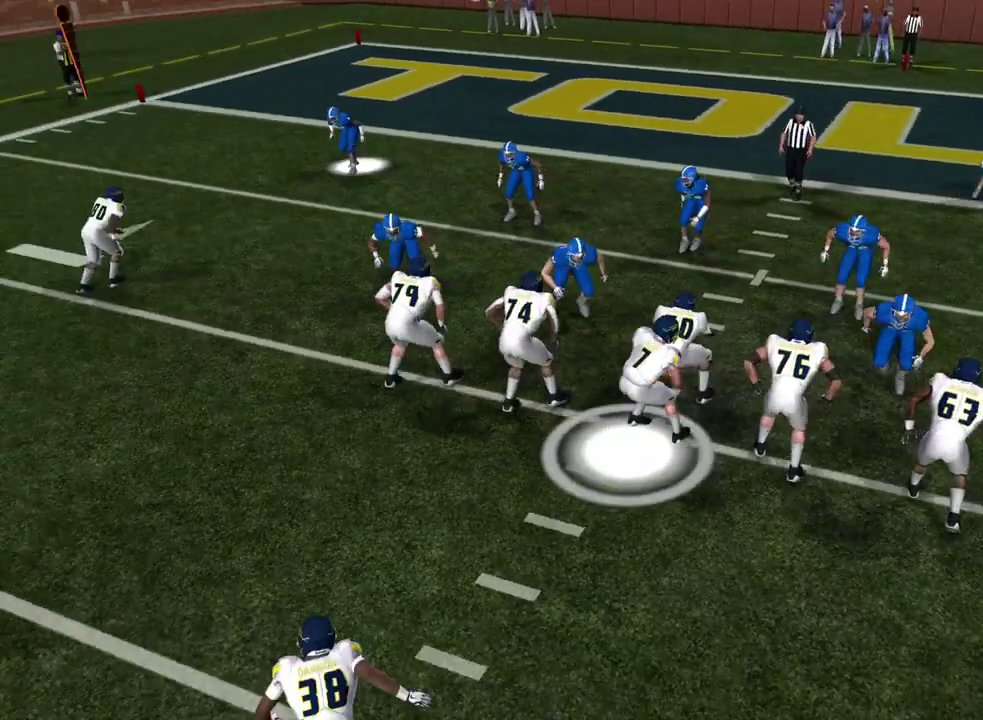
{"dt_ms": 500, "buttons": ["R2"], "left_stick": "center", "right_stick": "center", "events": []}
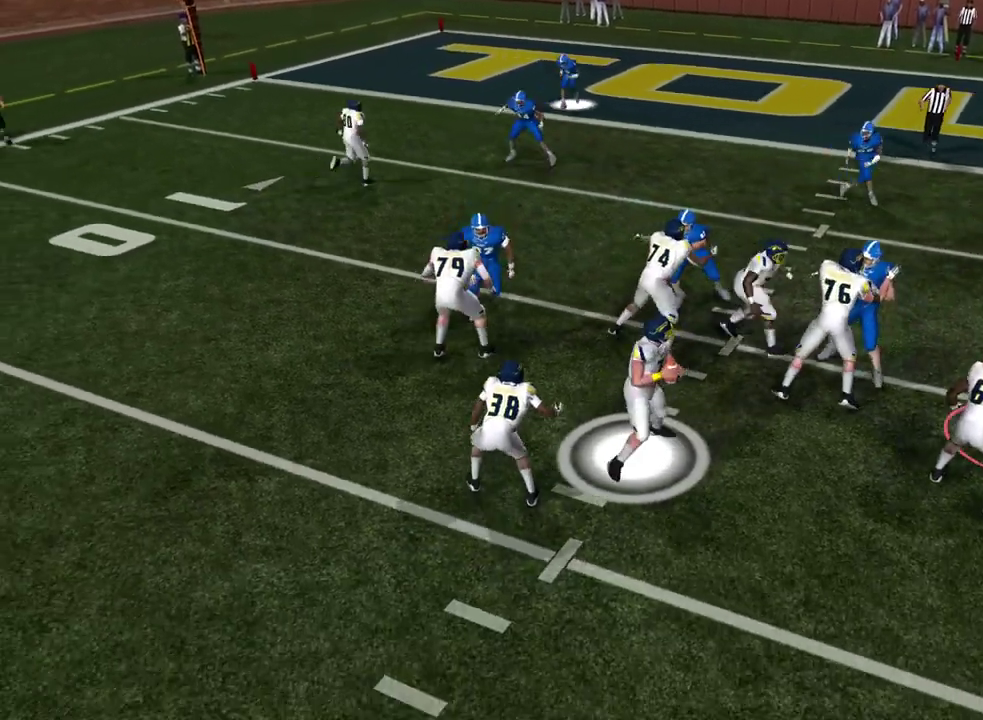
{"dt_ms": 300, "buttons": ["R2"], "left_stick": "center", "right_stick": "center", "events": []}
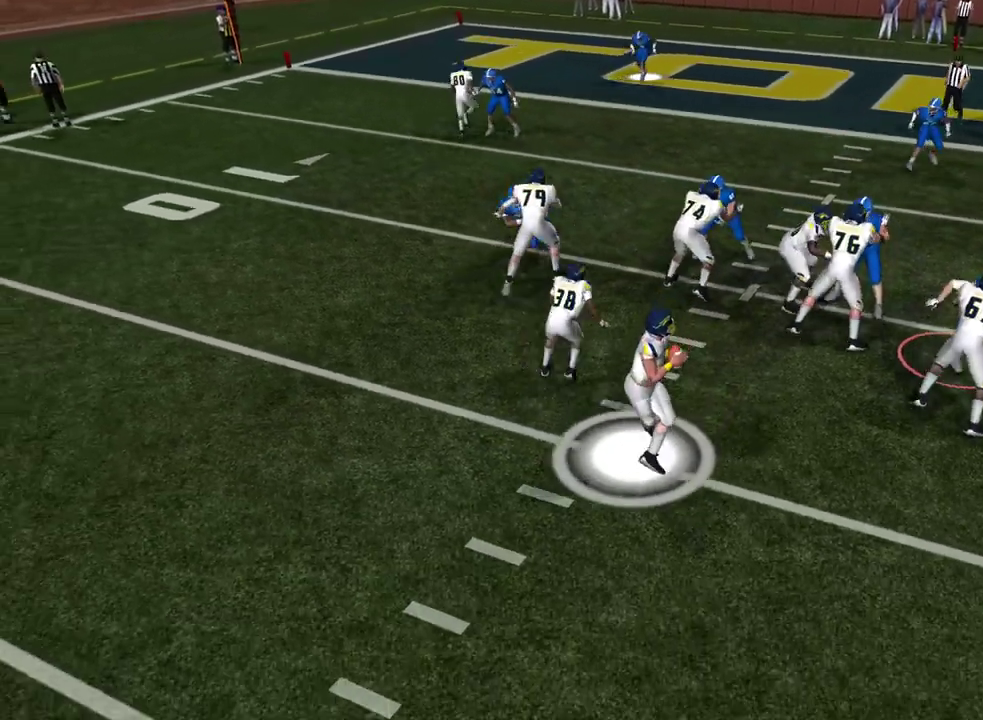
{"dt_ms": 300, "buttons": ["R2"], "left_stick": "center", "right_stick": "center", "events": []}
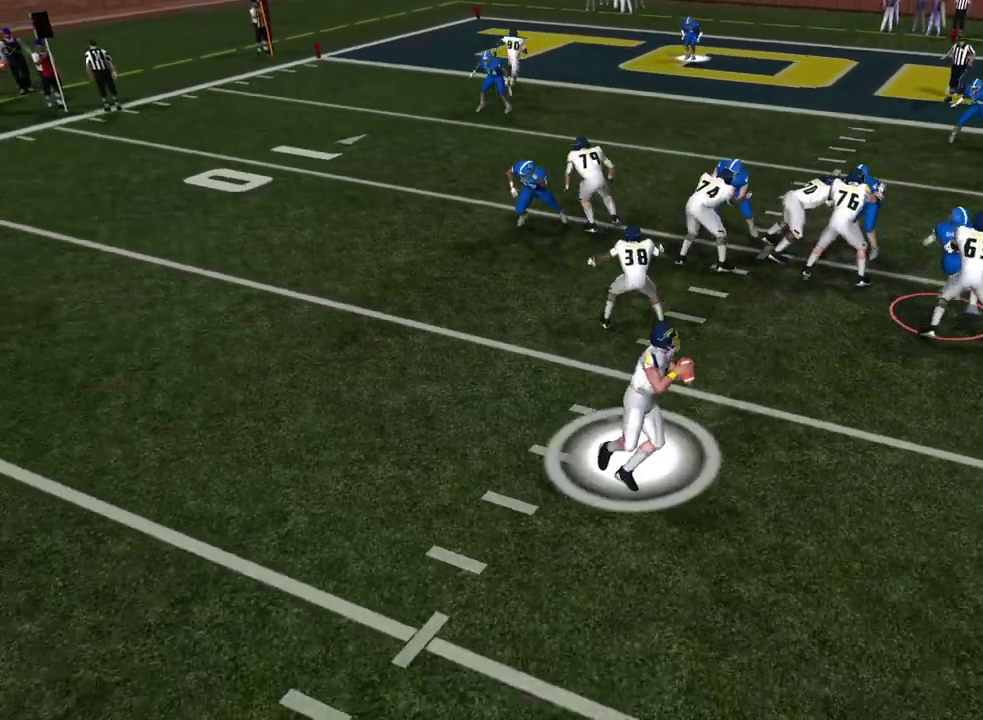
{"dt_ms": 500, "buttons": ["R2"], "left_stick": "center", "right_stick": "center", "events": []}
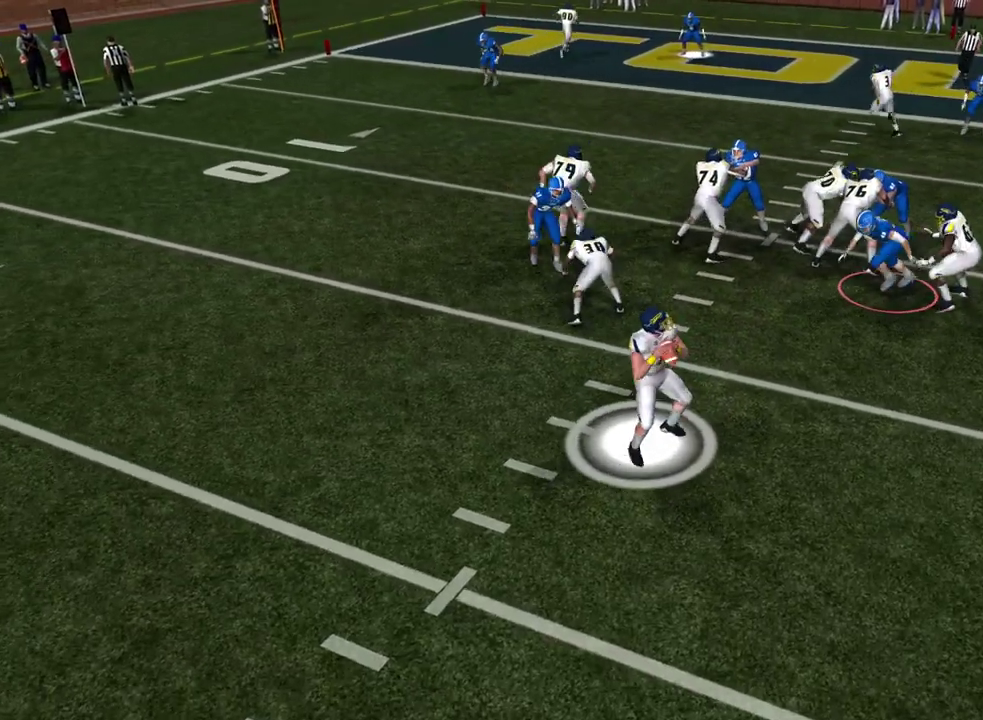
{"dt_ms": 500, "buttons": ["R2"], "left_stick": "center", "right_stick": "center", "events": []}
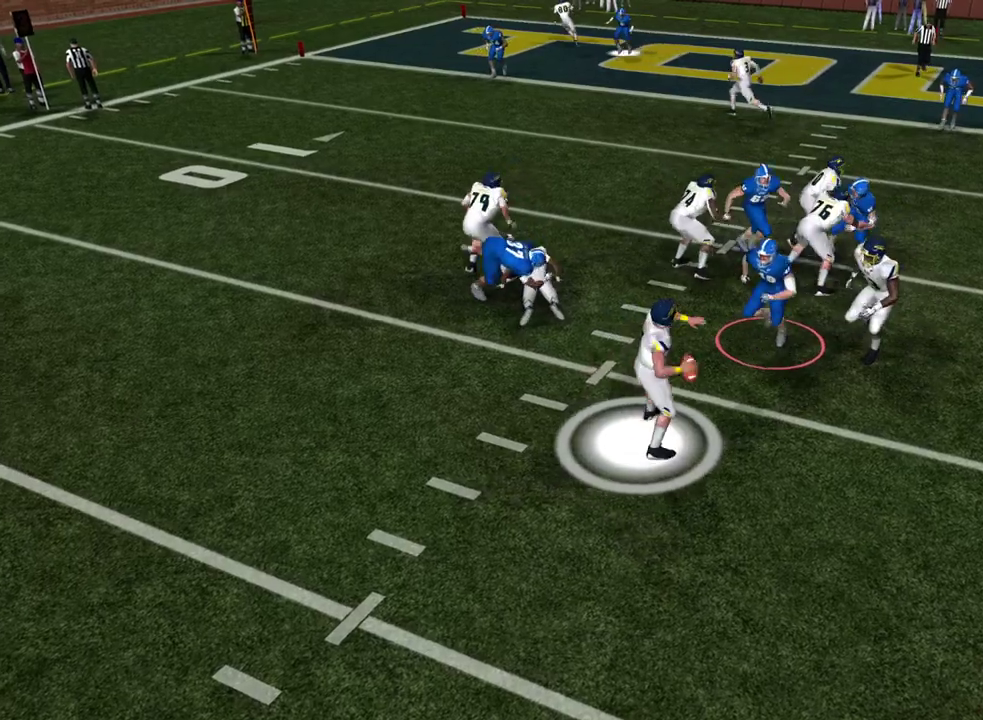
{"dt_ms": 600, "buttons": ["R2"], "left_stick": "center", "right_stick": "center", "events": []}
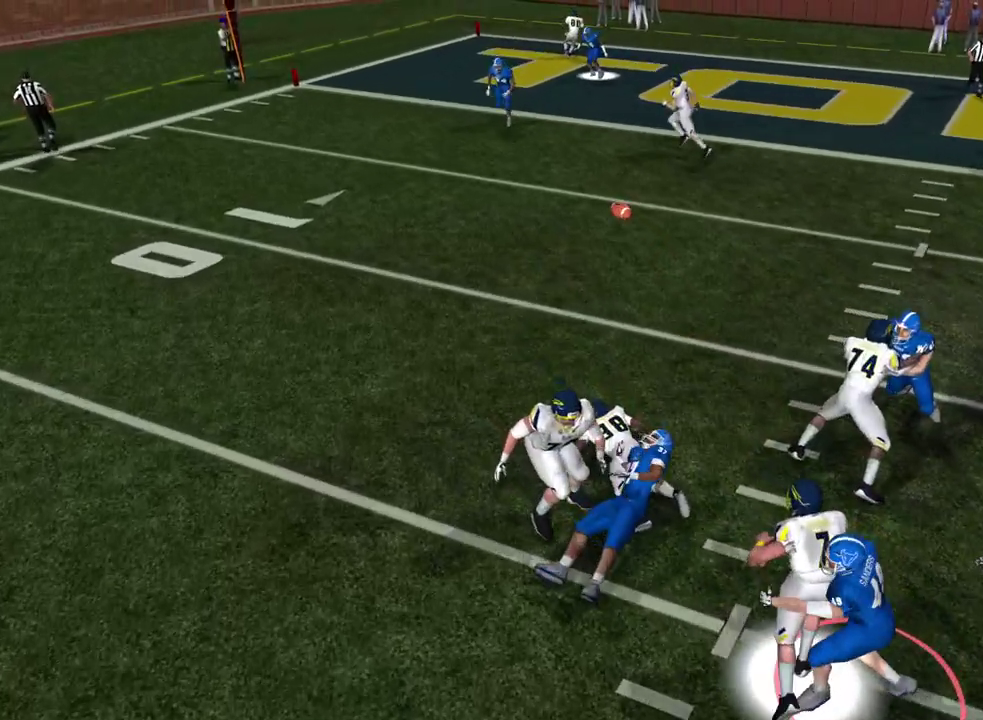
{"dt_ms": 500, "buttons": [], "left_stick": "center", "right_stick": "center", "events": [[200, "R2", "up"]]}